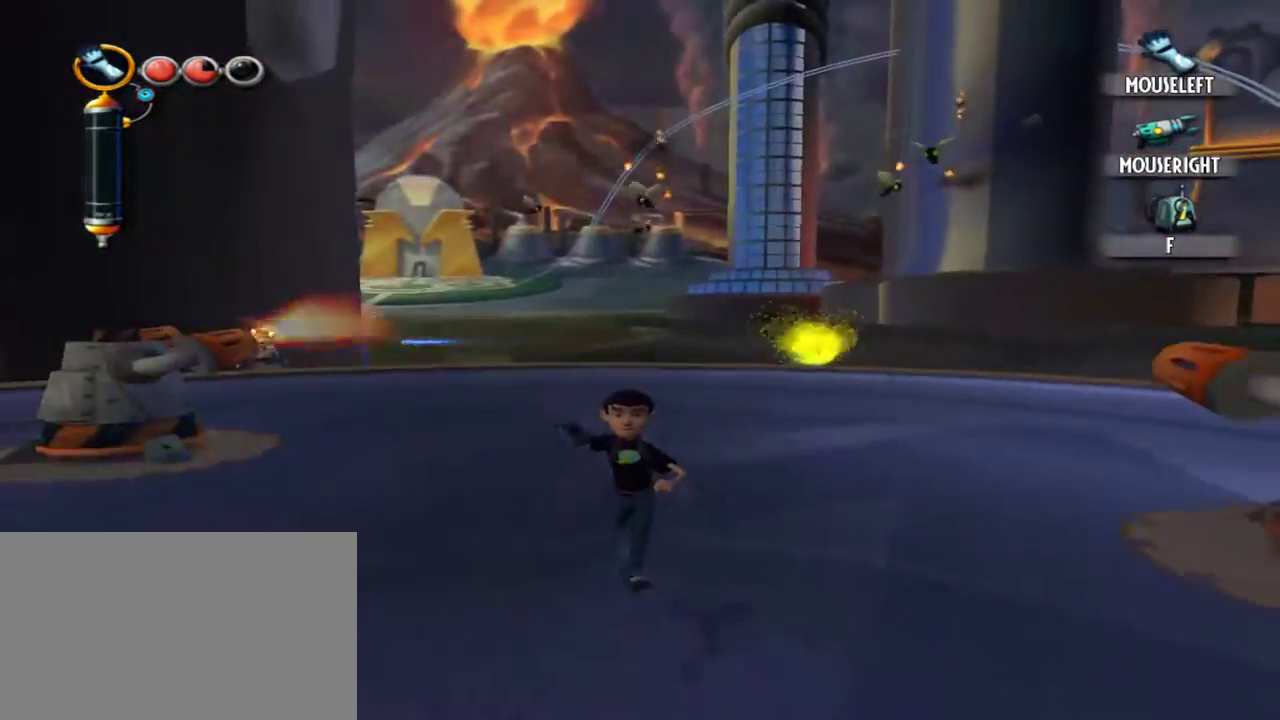
Gameplay with keyboard and mouse; each line is a JSON object with the keys and mouse buttons held at the frame after it. "events" lists presses ("down") and releases ("up") of "1", "2", "3", "4", "5", "a", "alt", "c", "caps_lock", "d", "e", "f", "g", "q", "r", "s", "shift", "space", "t", "tab", "v", "w", "x", "z", "mouse_left", "mouse_middle", "mouse_right", "mouse_mb5", "mouse_wheel_up" and "mouse_wheel_down" between this image and that frame as [ms after this image, input, new state], when the widget could be followed in between. "mouse_left", "mouse_middle", "mouse_right", "mouse_mb5", "mouse_wheel_up", "mouse_wheel_down" = the "left", "middle", "right", "mb5", "wheel_up", "wheel_down" buttons of the "mouse" list. No other keys are recorded. Not read: mouse_mb4 mouse_move.
{"keys": ["d"], "mouse": [], "events": [[150, "s", "up"], [467, "d", "down"]]}
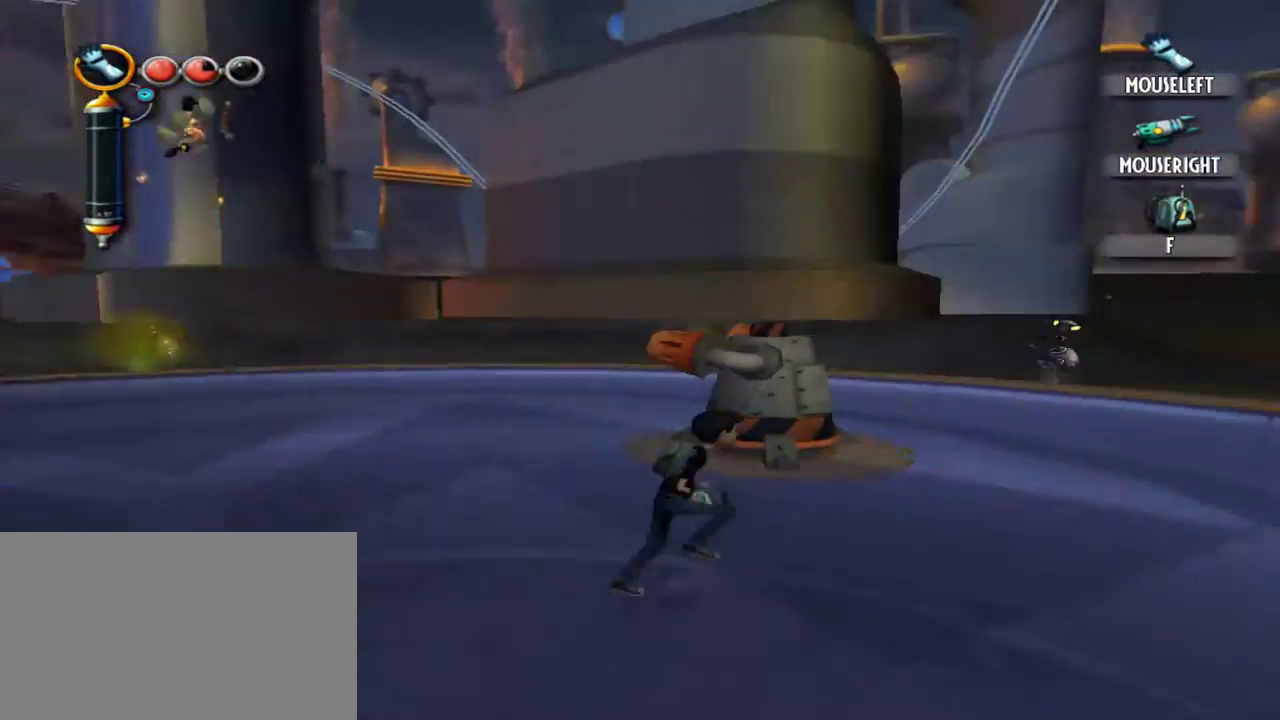
{"keys": ["d", "w"], "mouse": [], "events": [[117, "w", "down"]]}
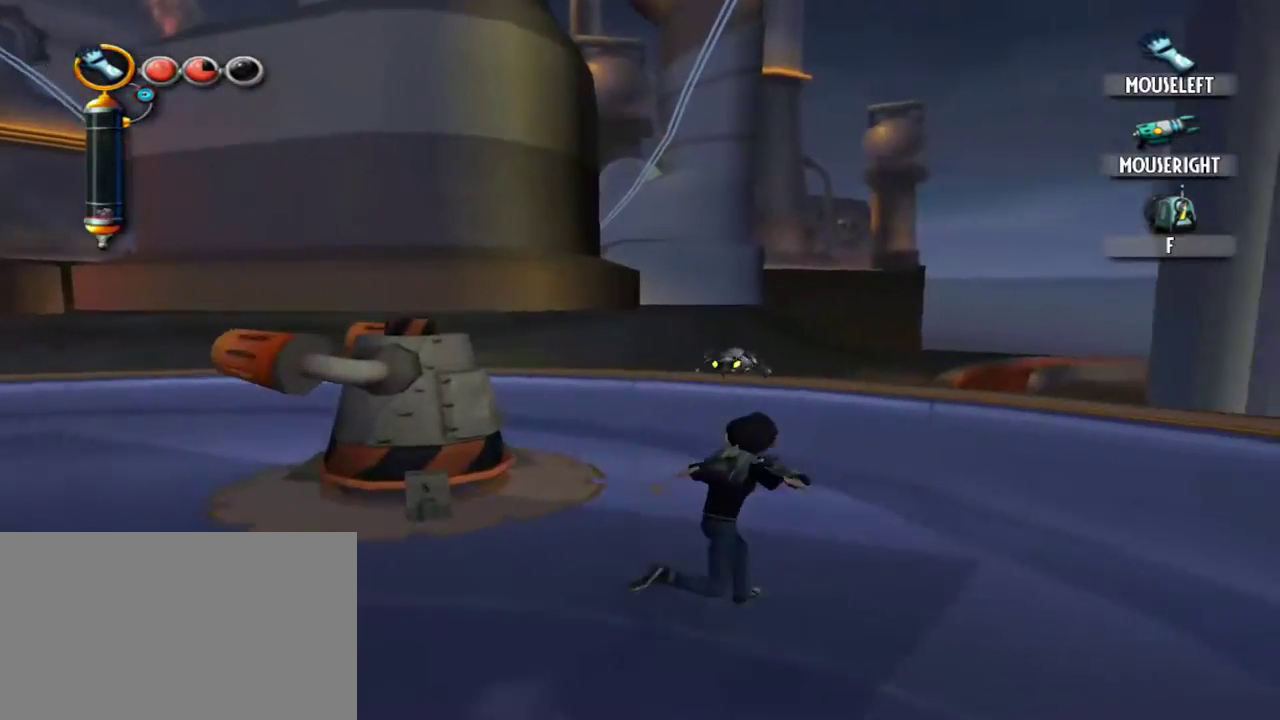
{"keys": ["q"], "mouse": ["left"], "events": [[84, "d", "up"], [217, "w", "up"], [267, "q", "down"], [317, "mouse_left", "down"]]}
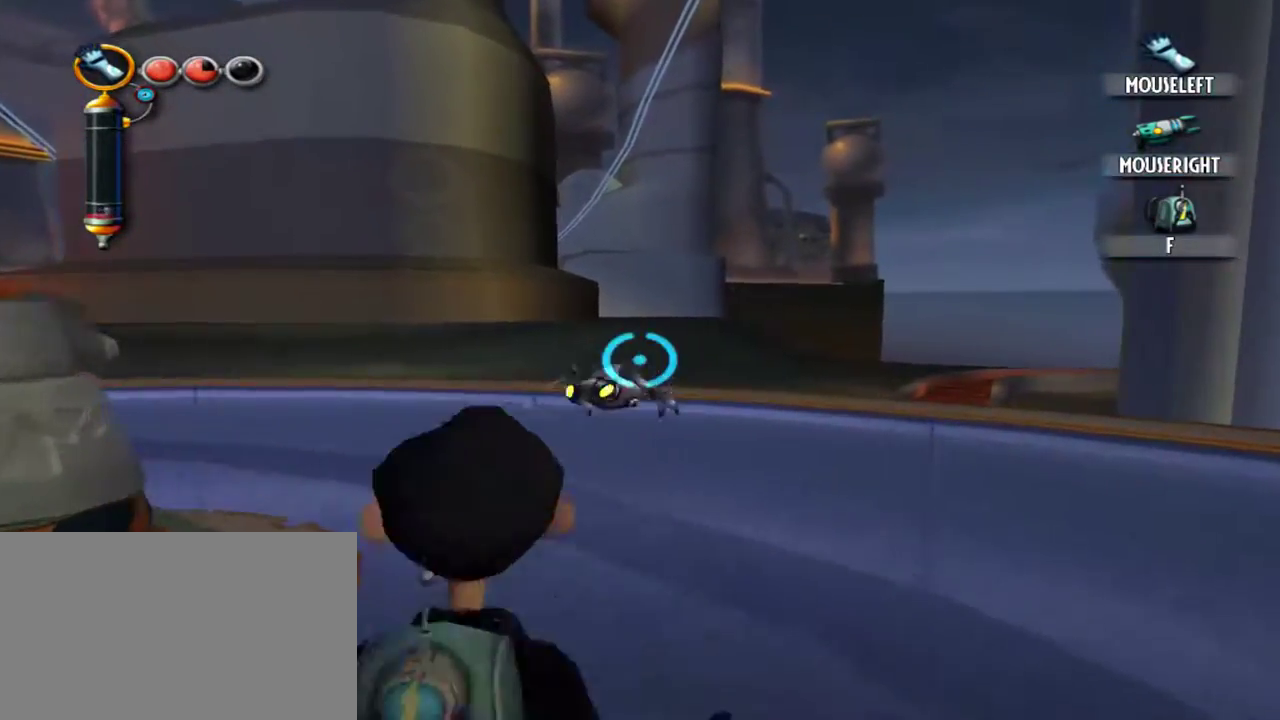
{"keys": ["q"], "mouse": ["left"], "events": [[184, "mouse_left", "up"], [234, "mouse_left", "down"]]}
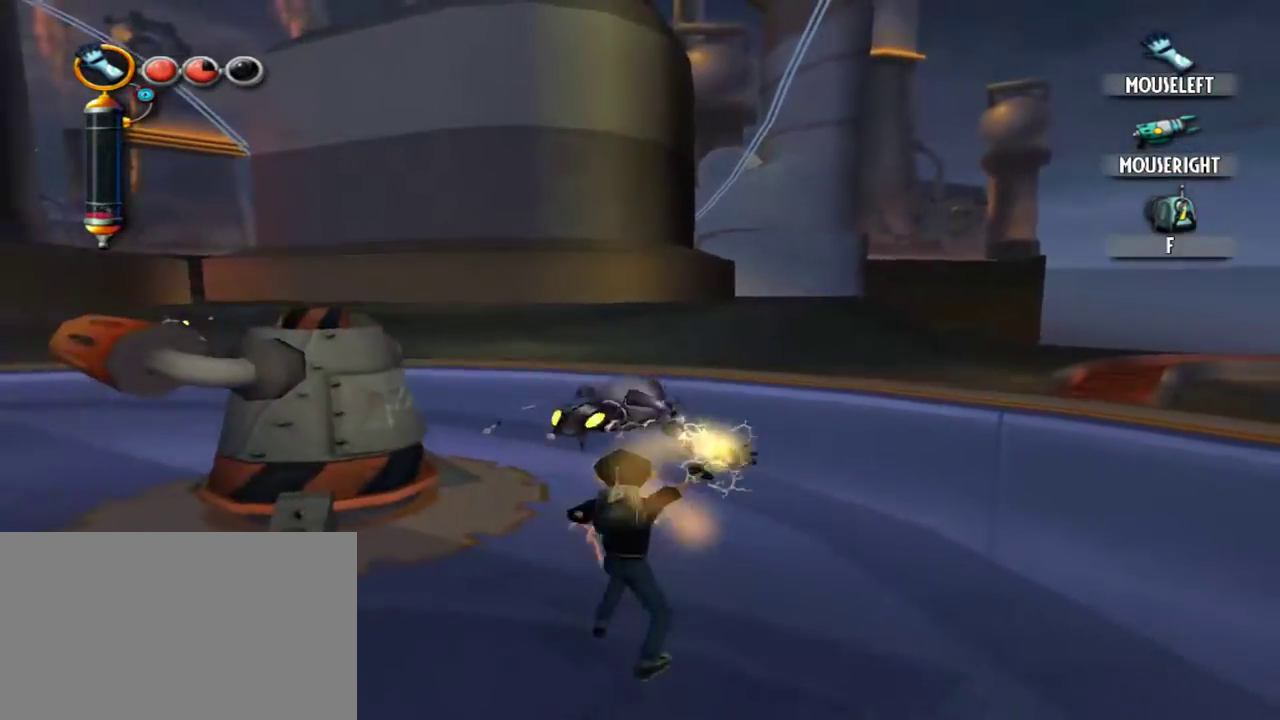
{"keys": [], "mouse": [], "events": [[150, "q", "up"], [200, "mouse_left", "up"]]}
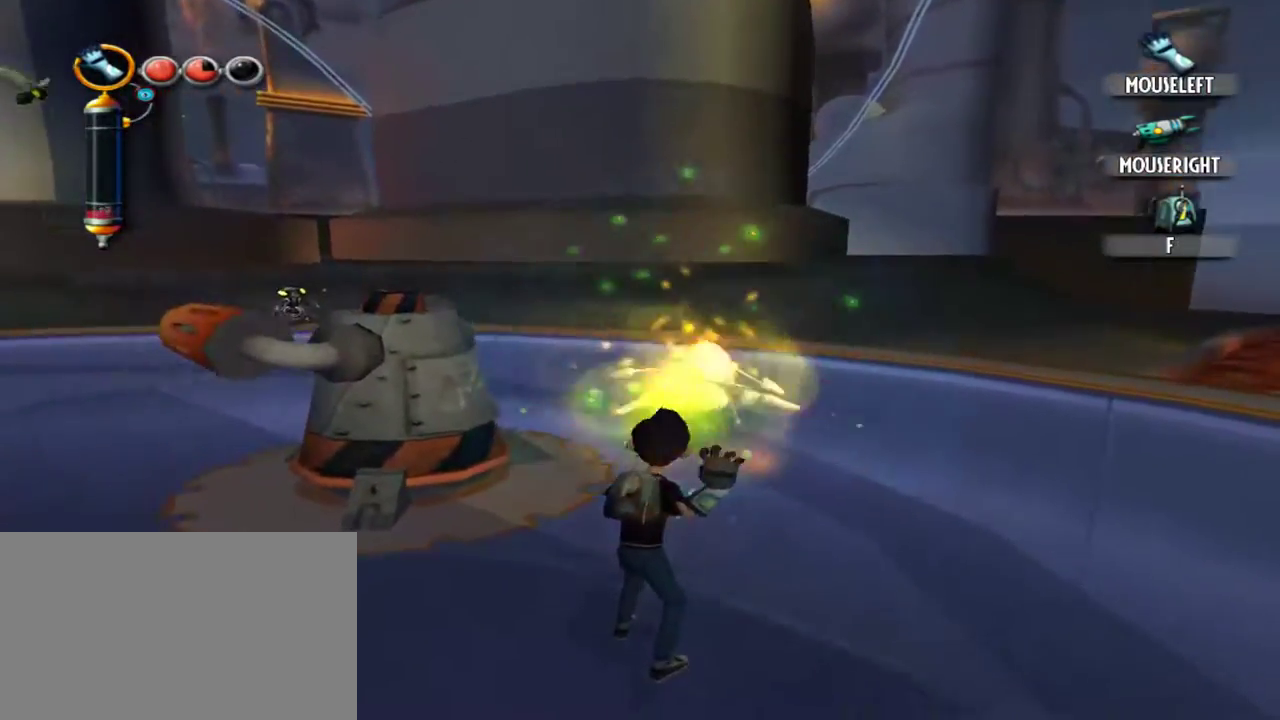
{"keys": [], "mouse": [], "events": [[34, "w", "down"], [317, "mouse_left", "down"], [367, "w", "up"], [450, "mouse_left", "up"]]}
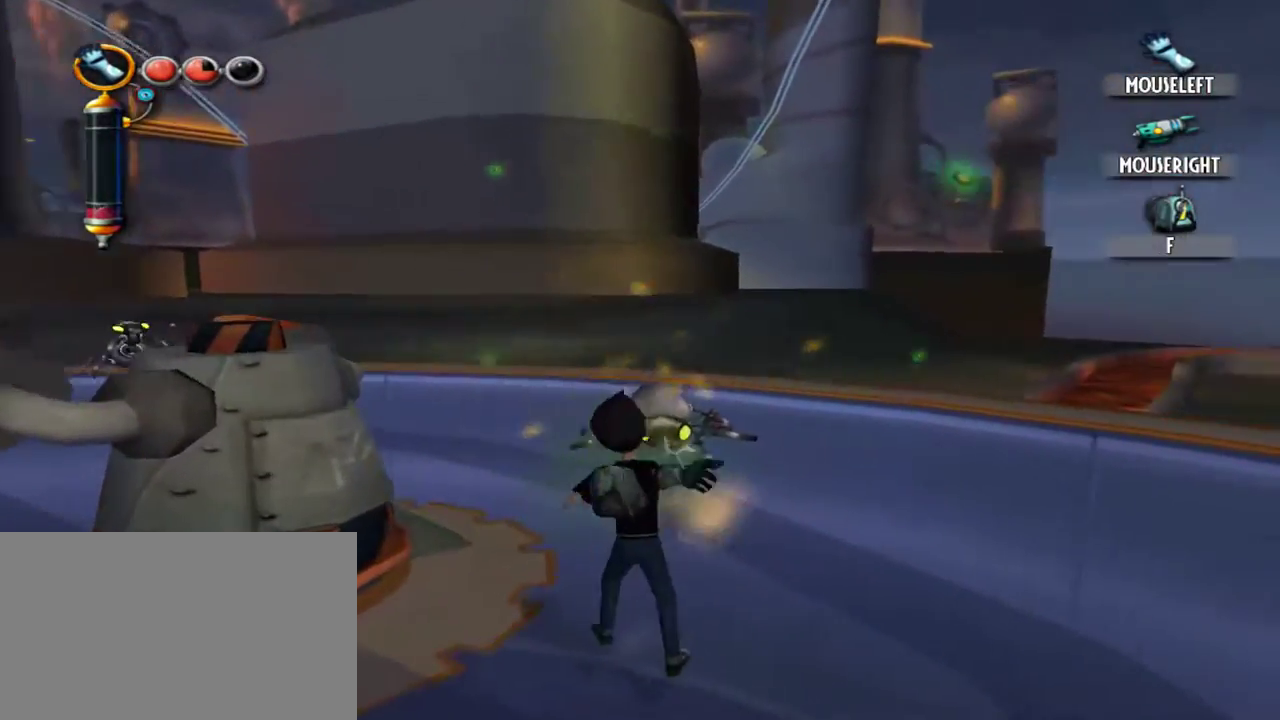
{"keys": [], "mouse": [], "events": [[50, "mouse_left", "down"], [134, "mouse_left", "up"], [284, "w", "down"], [417, "w", "up"]]}
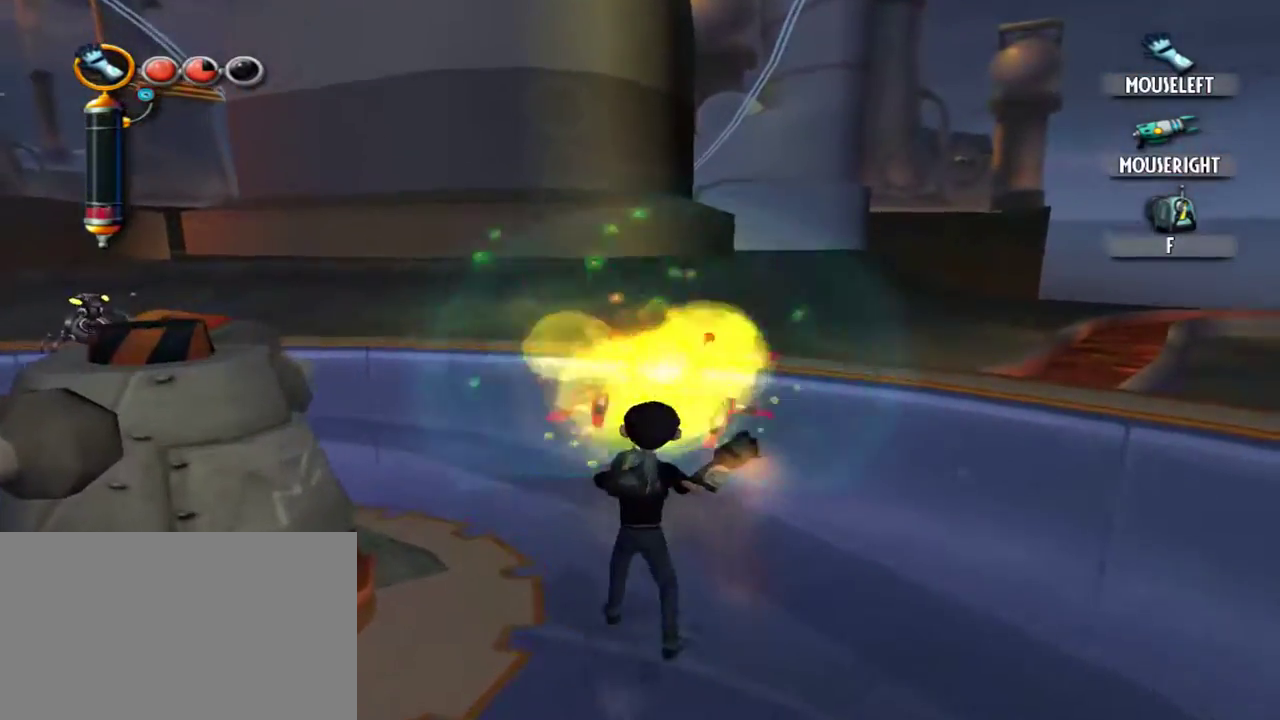
{"keys": ["q"], "mouse": ["left"], "events": [[100, "mouse_left", "down"], [117, "q", "down"]]}
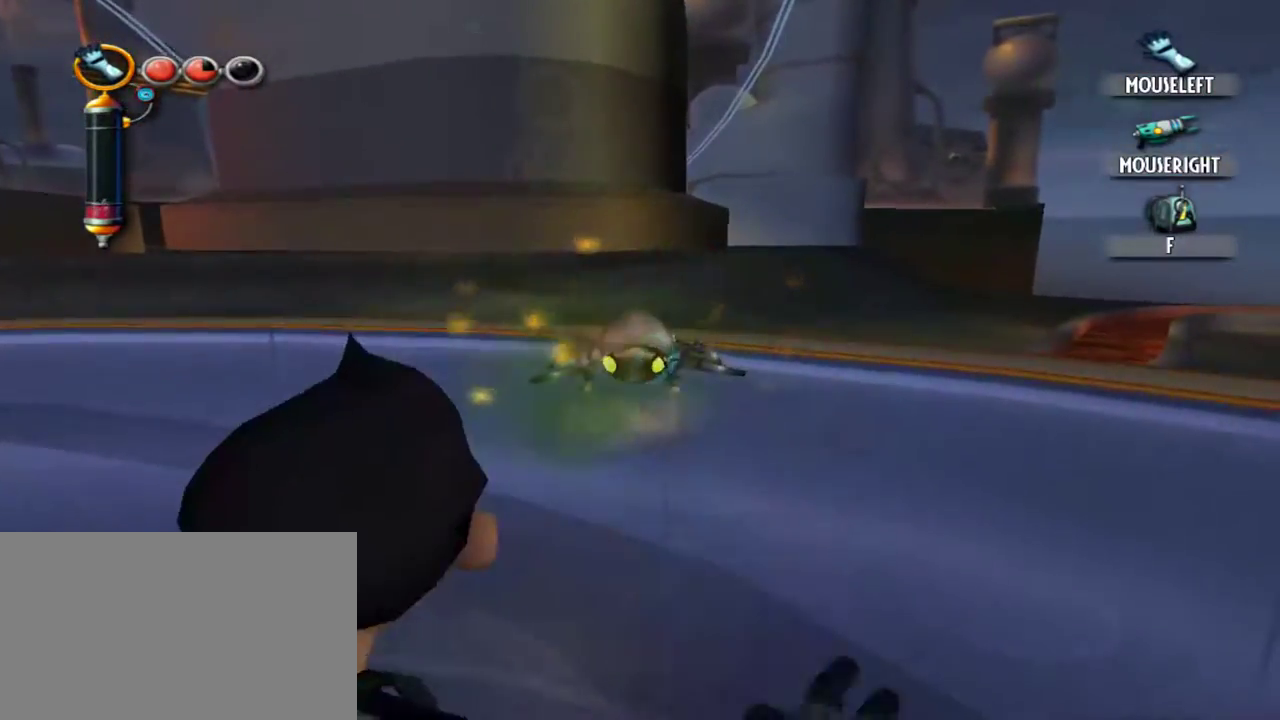
{"keys": ["w"], "mouse": [], "events": [[84, "mouse_left", "up"], [84, "q", "up"], [167, "mouse_left", "down"], [217, "w", "down"], [317, "mouse_left", "up"], [417, "mouse_left", "down"], [500, "mouse_left", "up"]]}
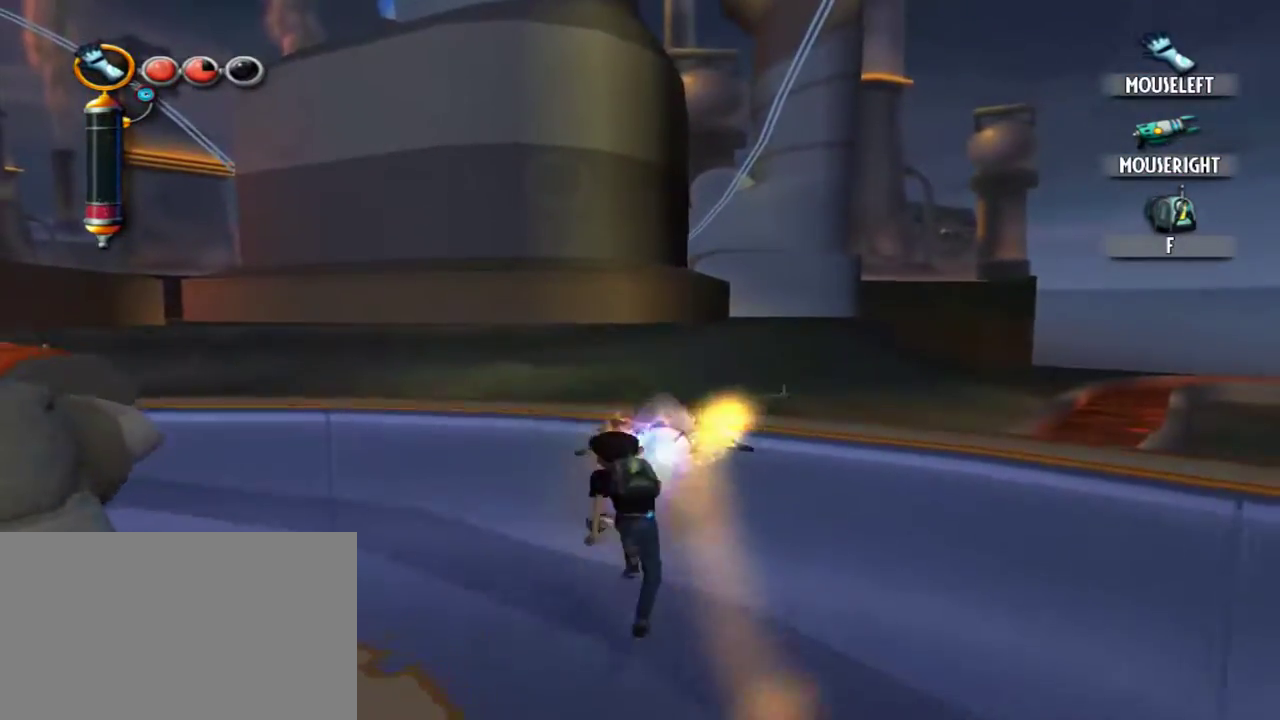
{"keys": ["w"], "mouse": [], "events": [[134, "mouse_left", "down"], [284, "mouse_left", "up"], [384, "mouse_left", "down"], [417, "mouse_left", "up"]]}
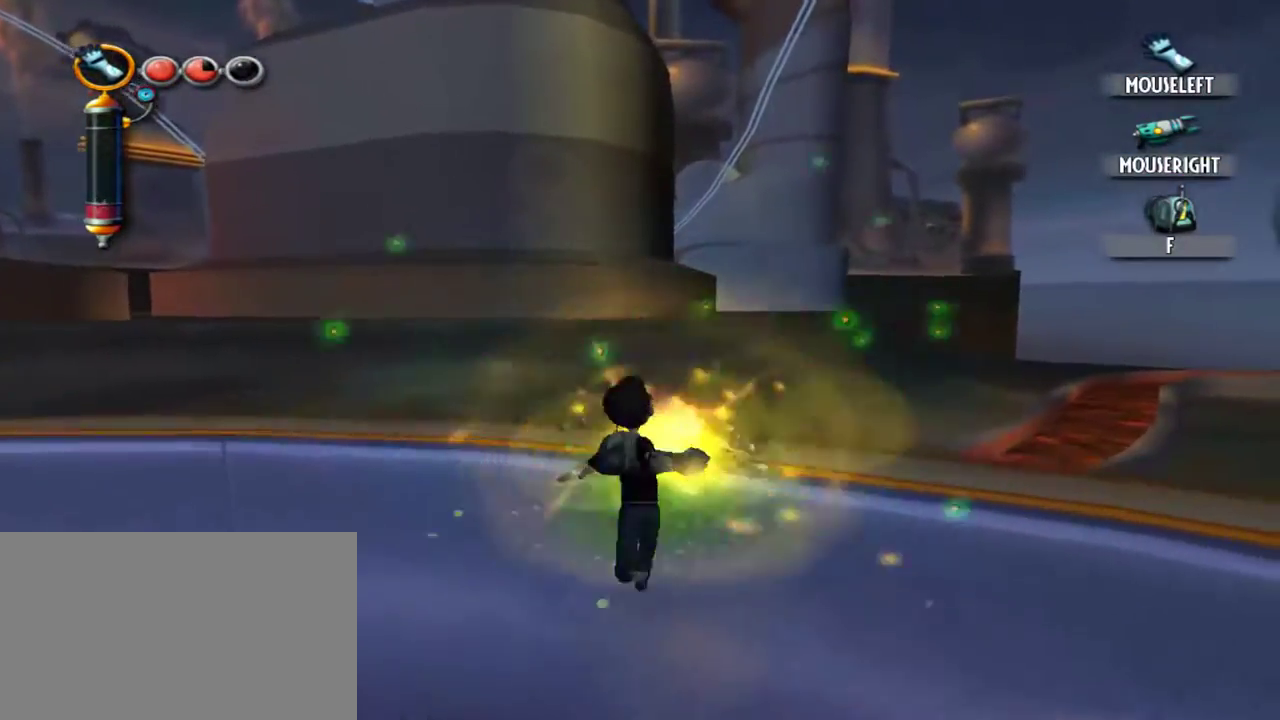
{"keys": [], "mouse": [], "events": [[17, "mouse_left", "down"], [200, "mouse_left", "up"], [200, "w", "up"]]}
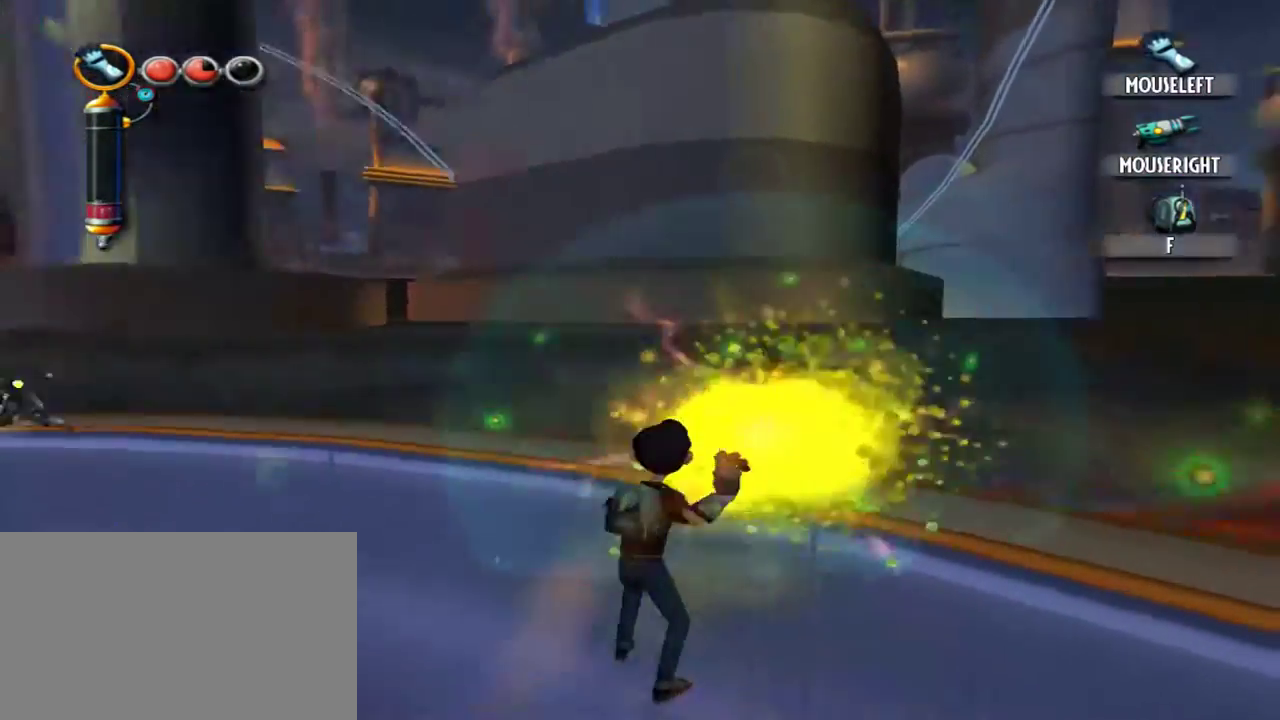
{"keys": [], "mouse": [], "events": [[134, "d", "down"], [400, "d", "up"]]}
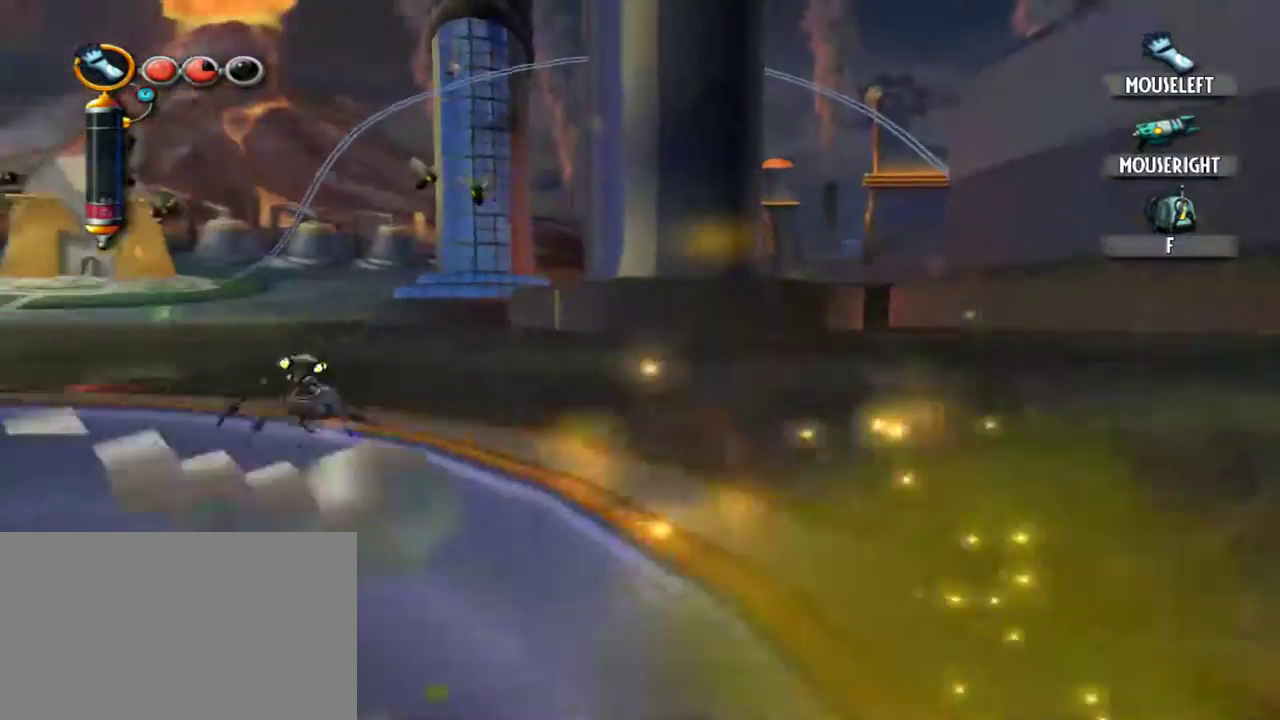
{"keys": [], "mouse": [], "events": [[134, "w", "down"], [467, "w", "up"]]}
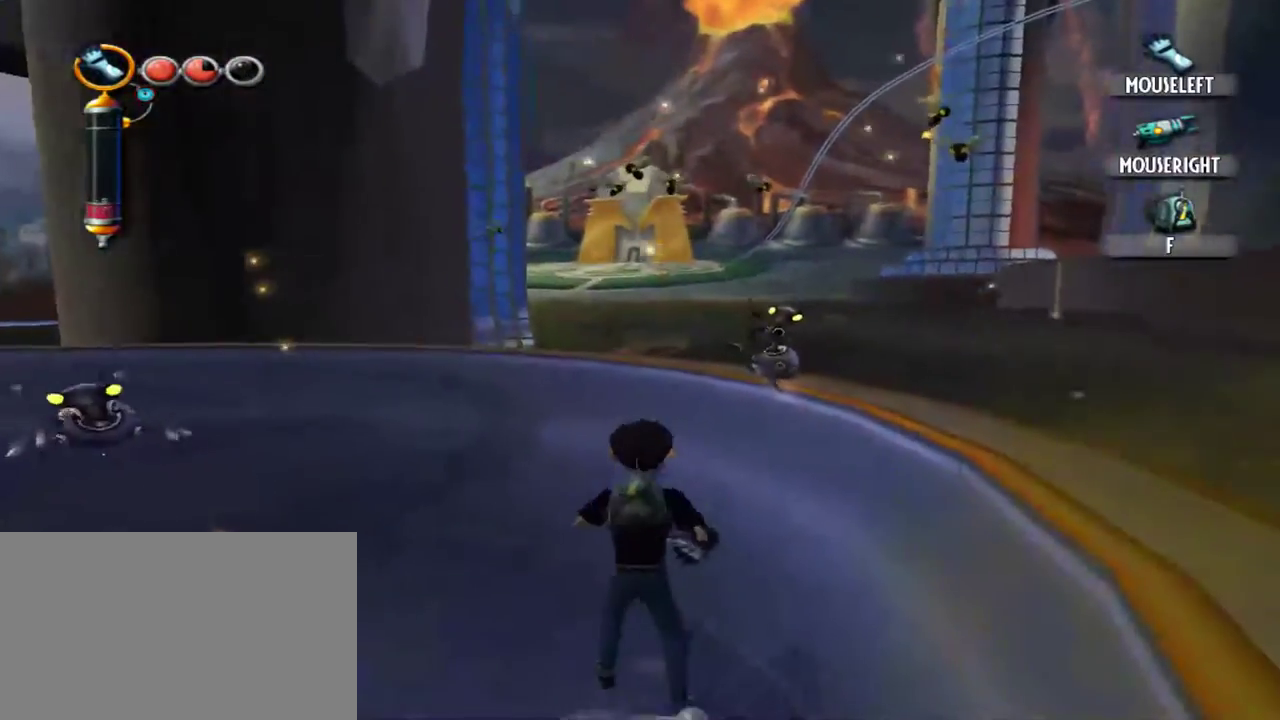
{"keys": ["a", "s"], "mouse": [], "events": [[400, "a", "down"], [484, "s", "down"]]}
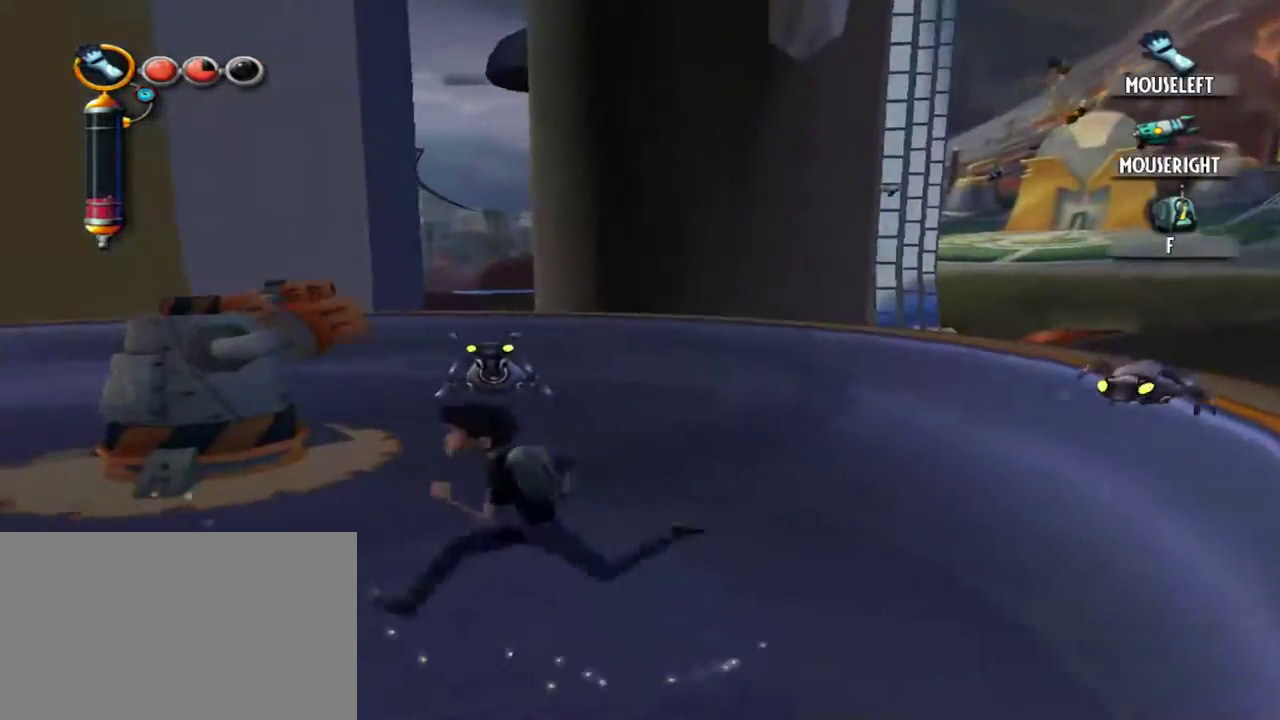
{"keys": ["q"], "mouse": ["left"], "events": [[167, "a", "up"], [267, "s", "up"], [367, "q", "down"], [400, "mouse_left", "down"]]}
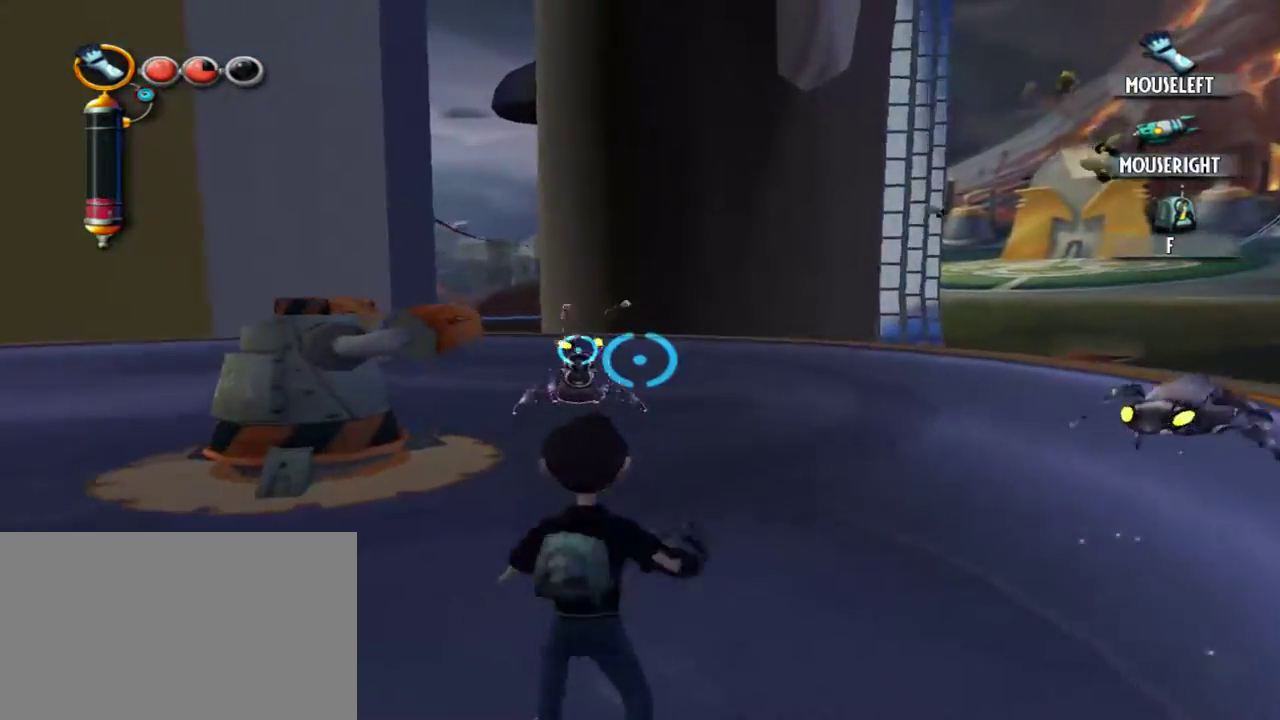
{"keys": ["q"], "mouse": ["left"], "events": []}
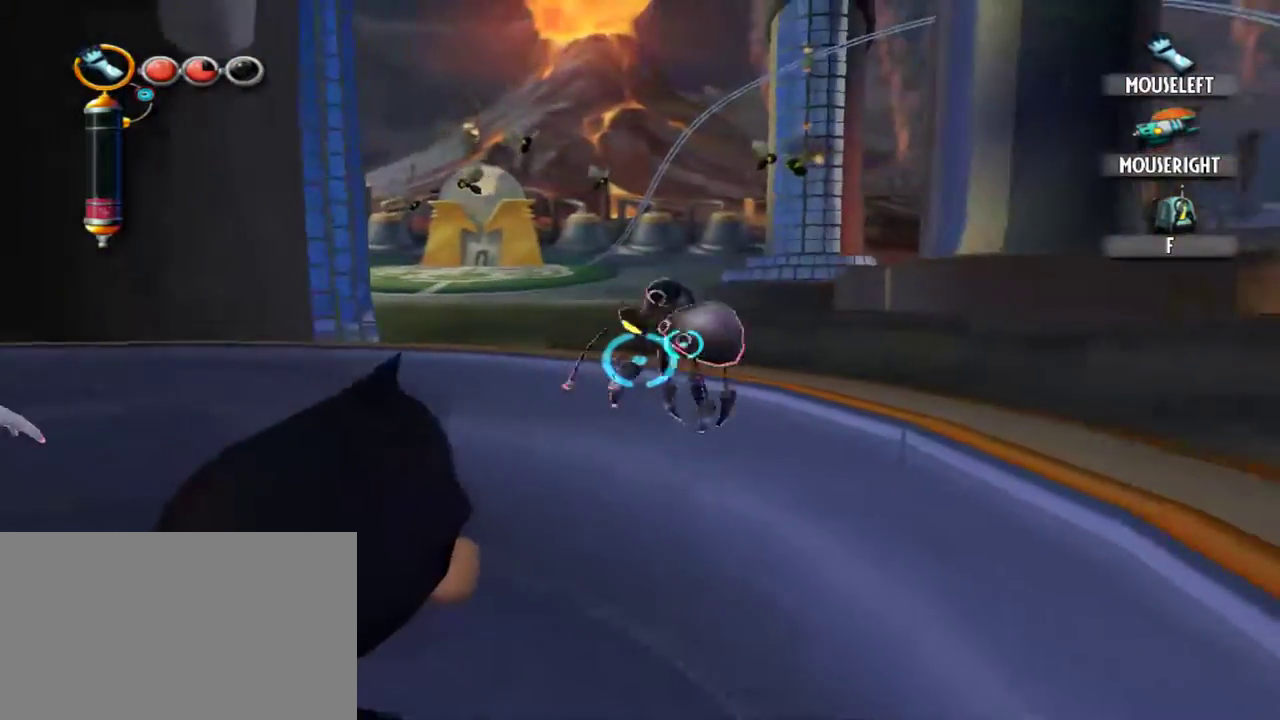
{"keys": [], "mouse": [], "events": [[300, "mouse_left", "up"], [350, "q", "up"]]}
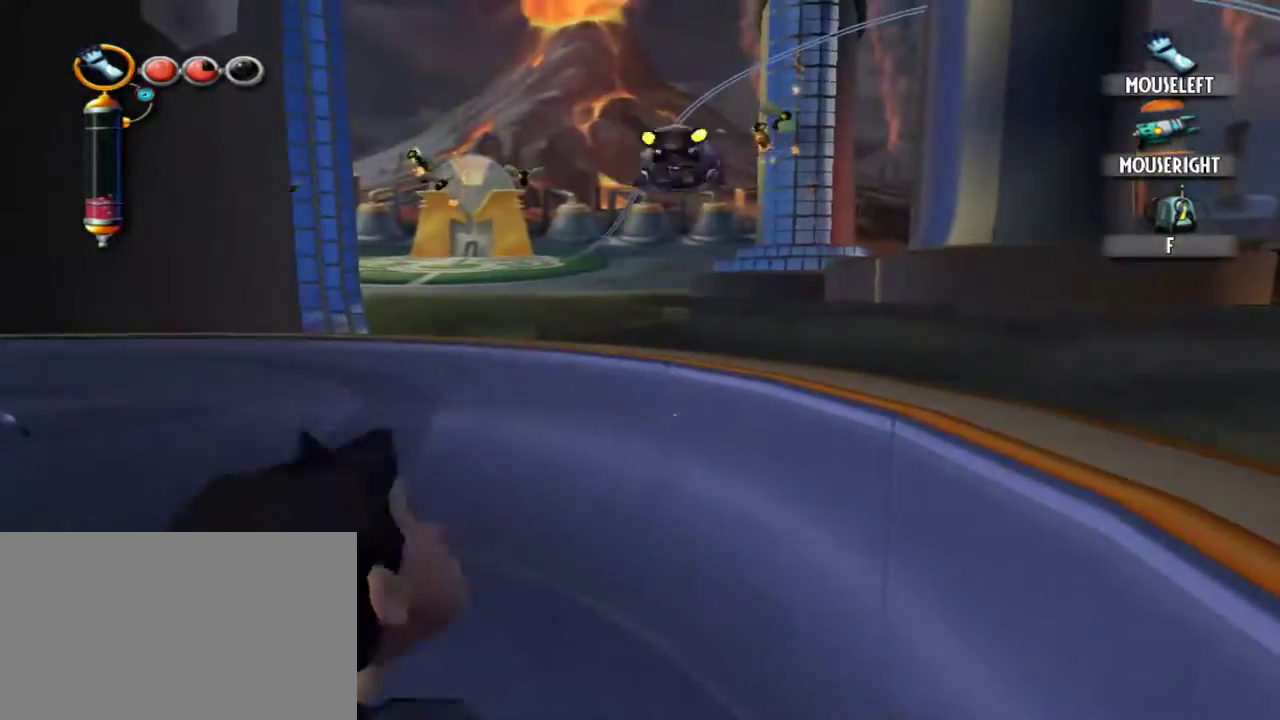
{"keys": [], "mouse": [], "events": []}
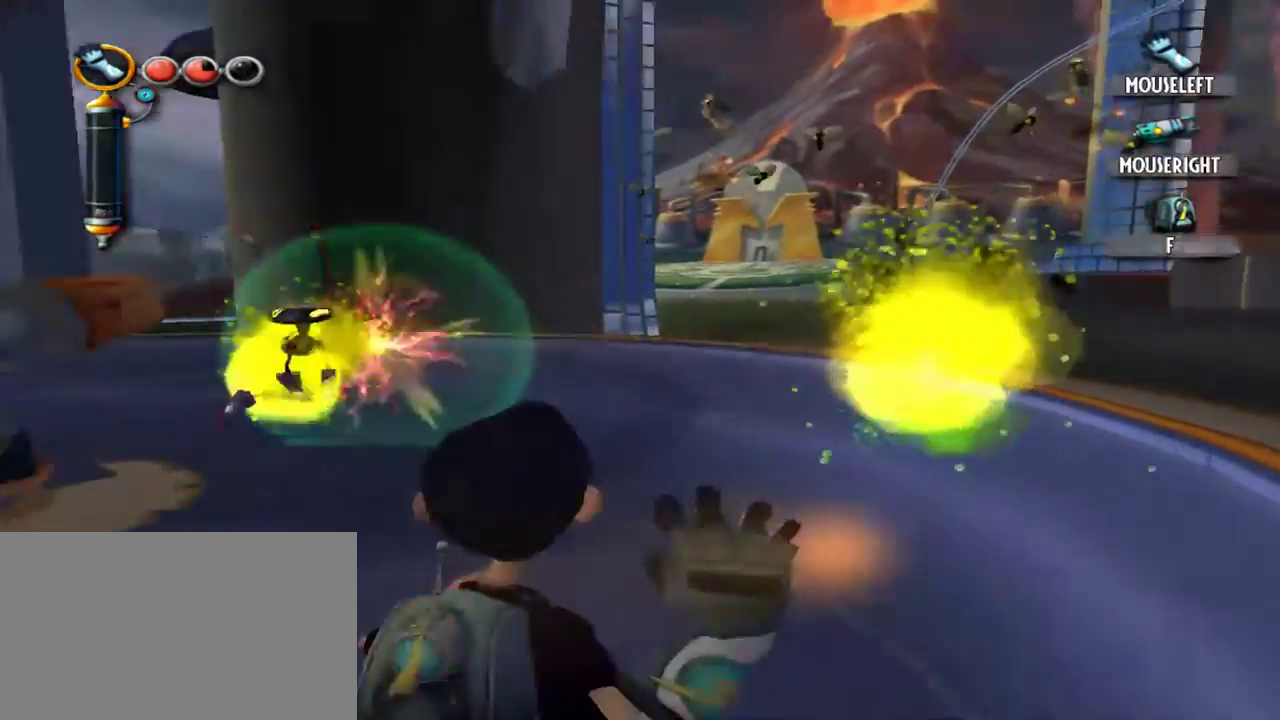
{"keys": ["a", "w"], "mouse": [], "events": [[100, "a", "down"], [284, "w", "down"]]}
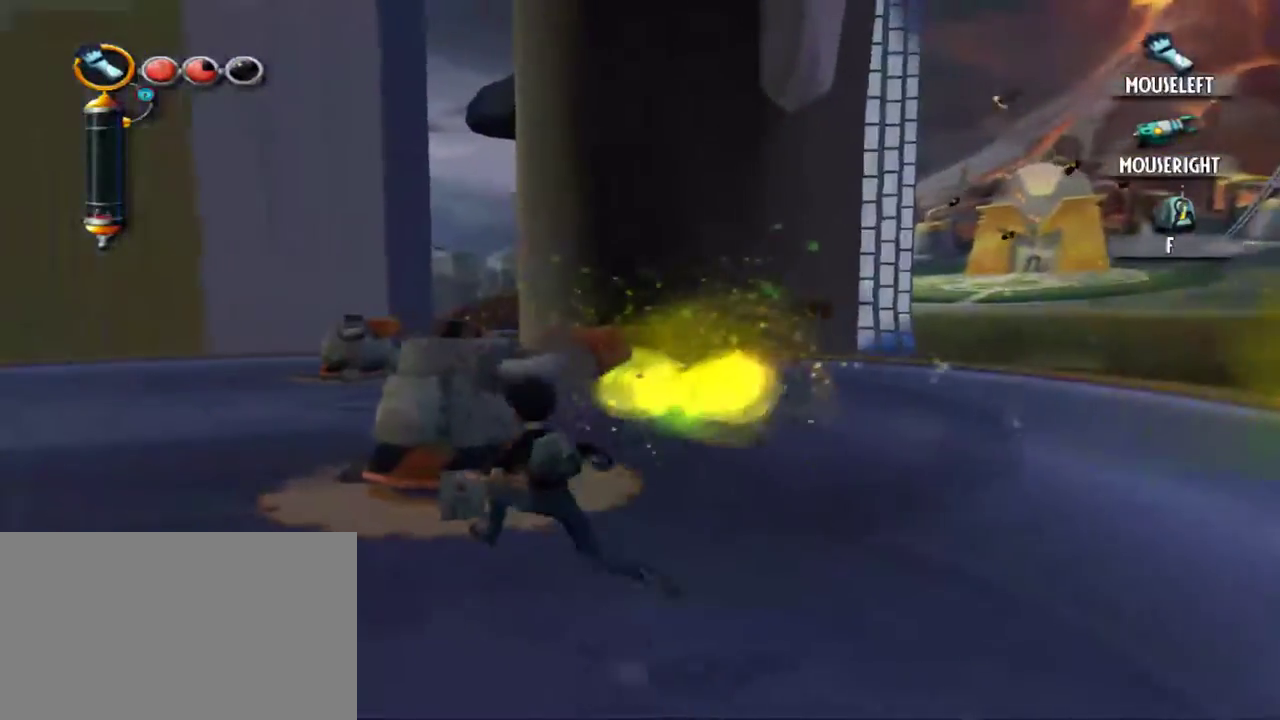
{"keys": ["a", "w"], "mouse": [], "events": [[67, "w", "up"], [200, "w", "down"]]}
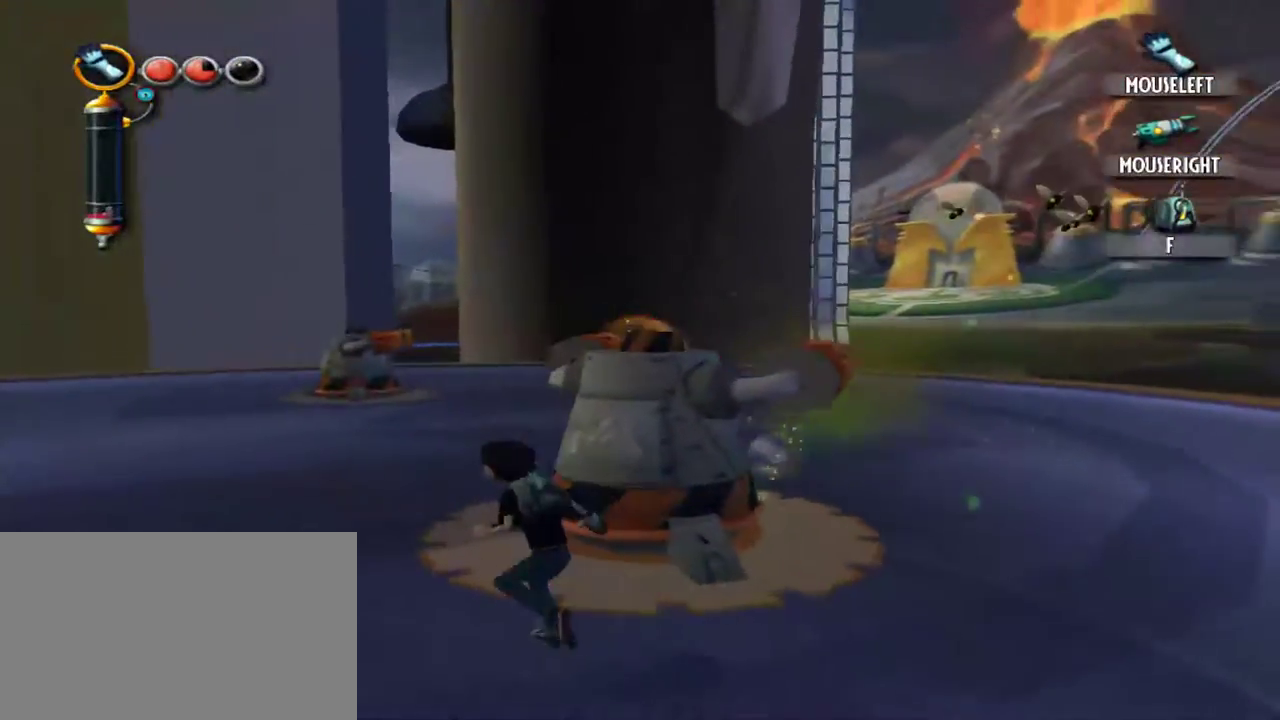
{"keys": ["a"], "mouse": [], "events": [[167, "space", "down"], [217, "w", "up"], [367, "space", "up"]]}